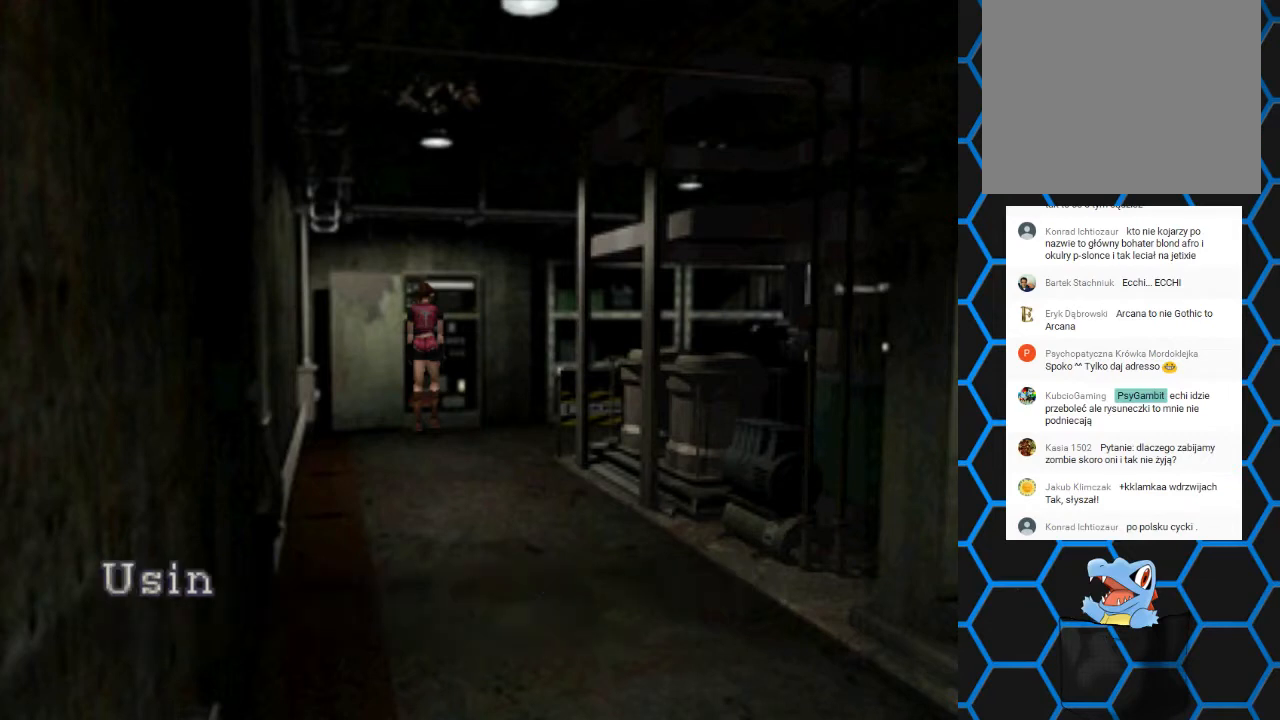
Gameplay with a controller (PlayStation layout); each line is a JSON object with the inputs held at the frame after it. "events" lists button and stick changes between this image and that frame as [ms after this image, input, new state], when the widget could be followed in between. Not read: L3 R3 left_stick right_stick.
{"buttons": [], "events": [[500, "CROSS", "up"]]}
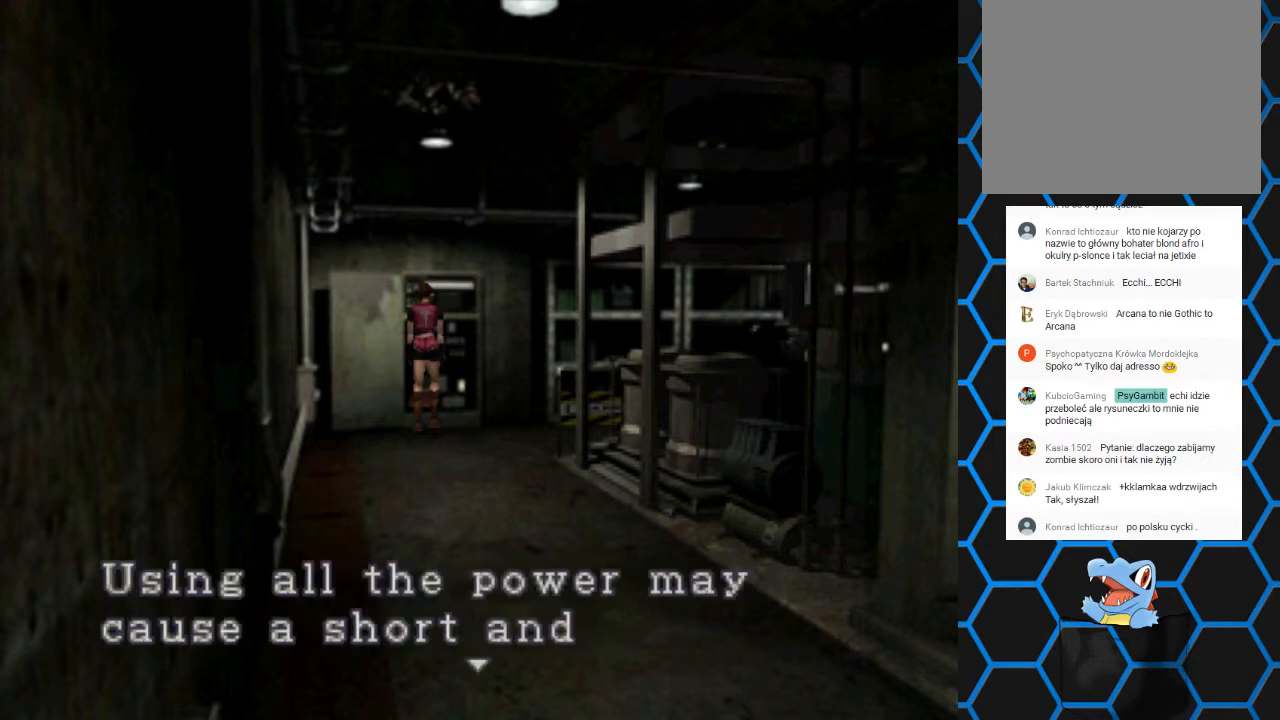
{"buttons": ["CROSS"], "events": [[267, "CROSS", "down"]]}
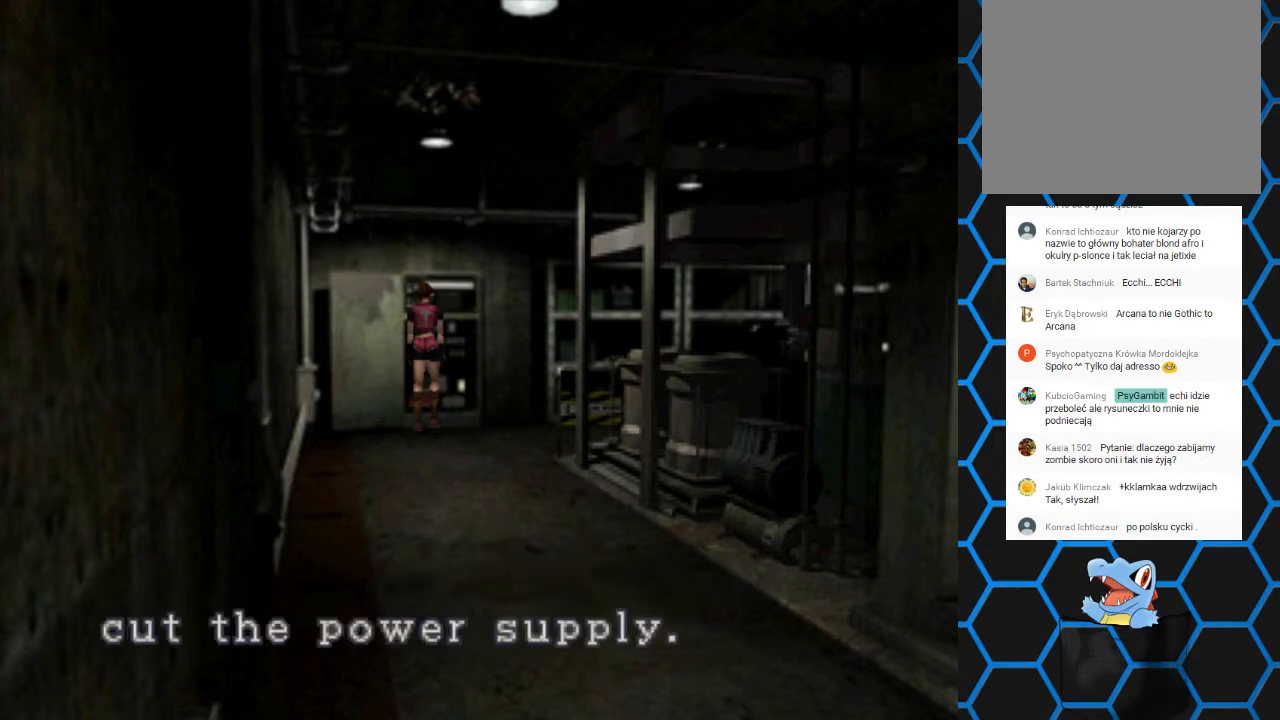
{"buttons": ["CROSS"], "events": [[267, "CROSS", "up"], [467, "CROSS", "down"]]}
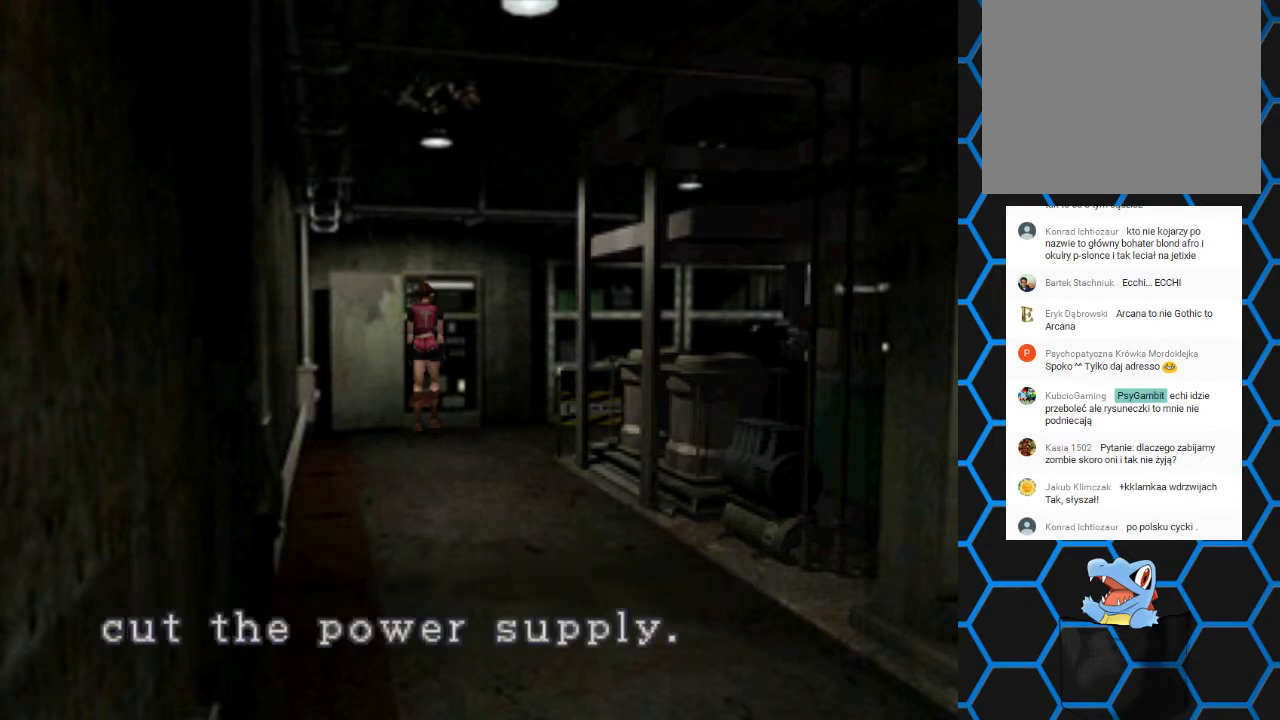
{"buttons": [], "events": [[200, "CROSS", "up"]]}
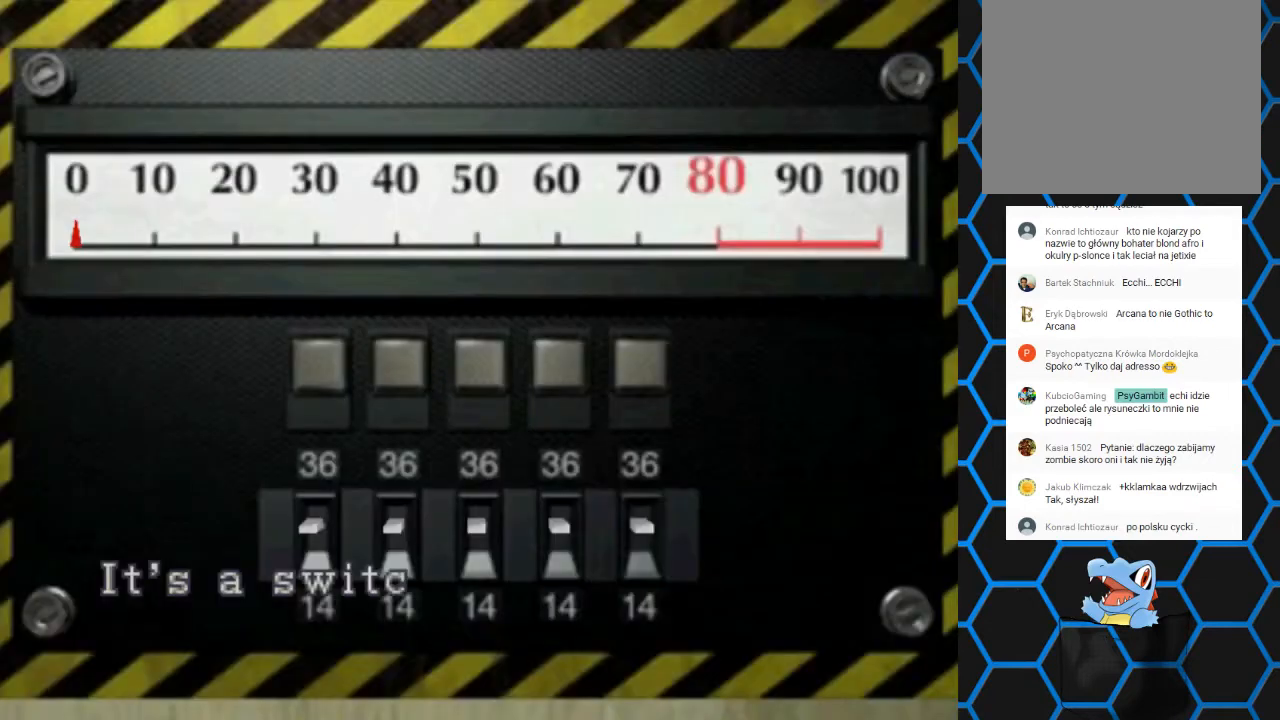
{"buttons": ["CROSS"], "events": [[467, "CROSS", "down"]]}
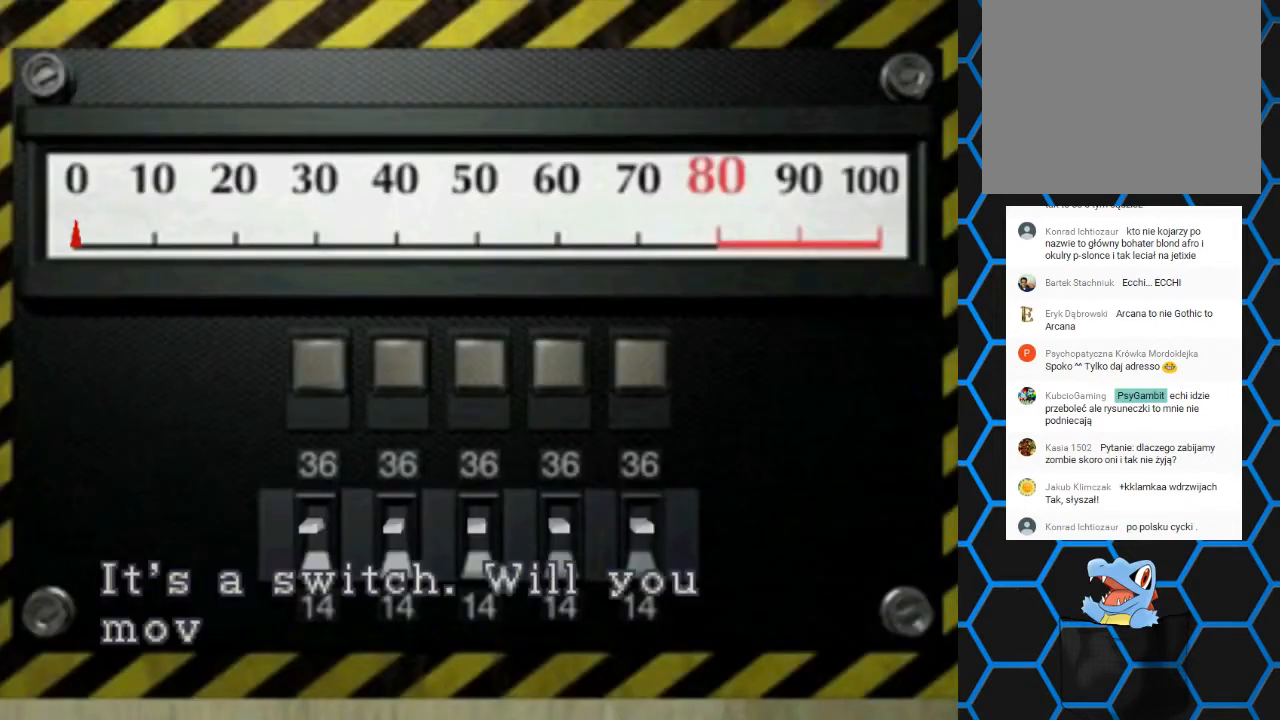
{"buttons": [], "events": [[200, "CROSS", "up"]]}
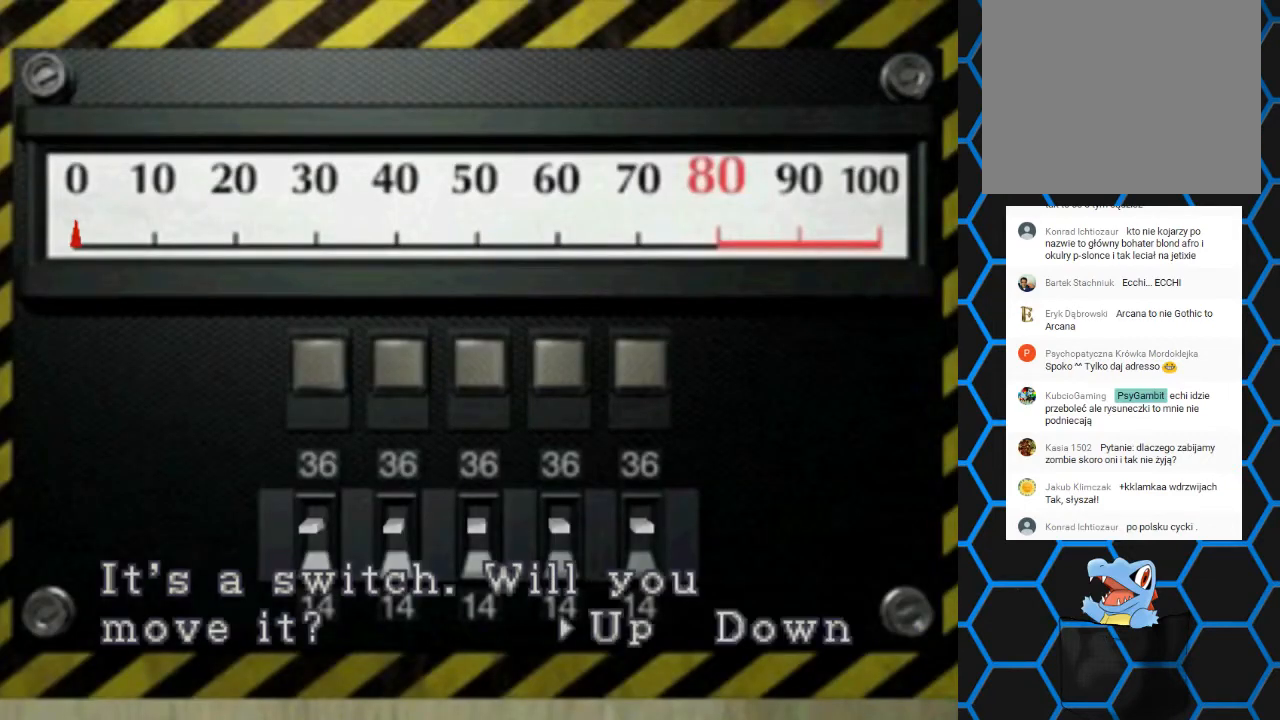
{"buttons": [], "events": []}
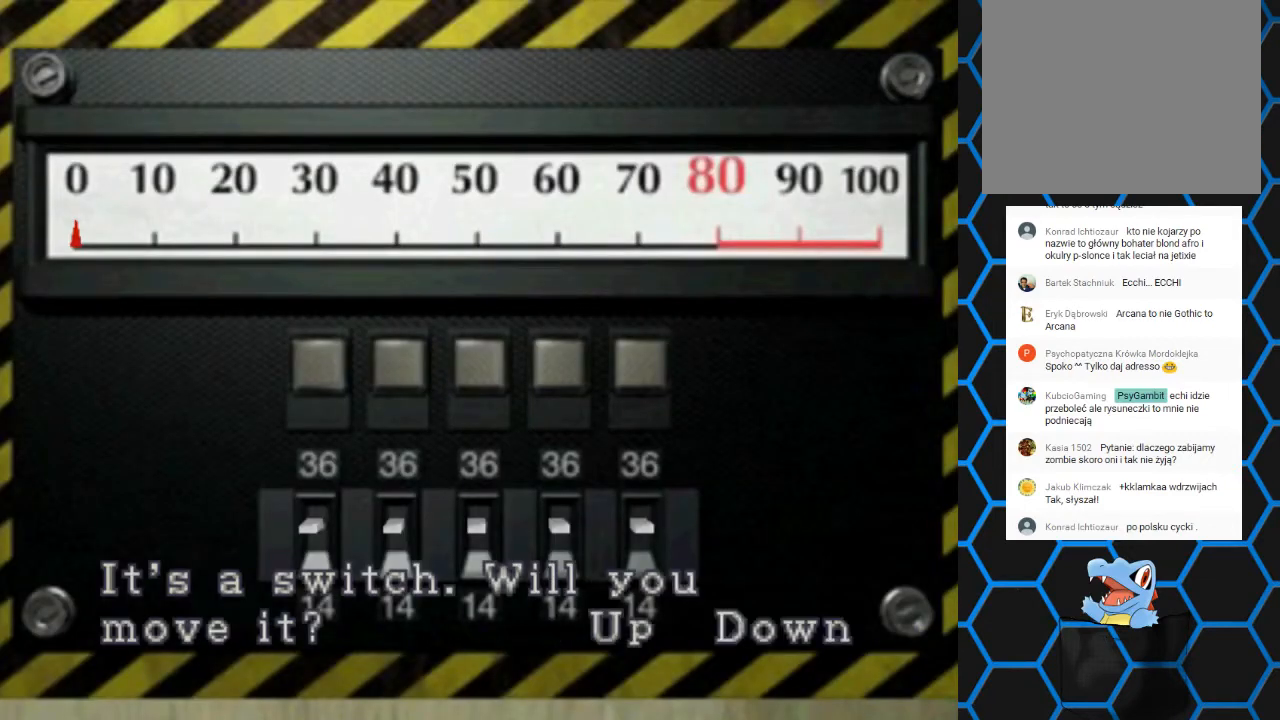
{"buttons": ["CROSS"], "events": [[467, "CROSS", "down"]]}
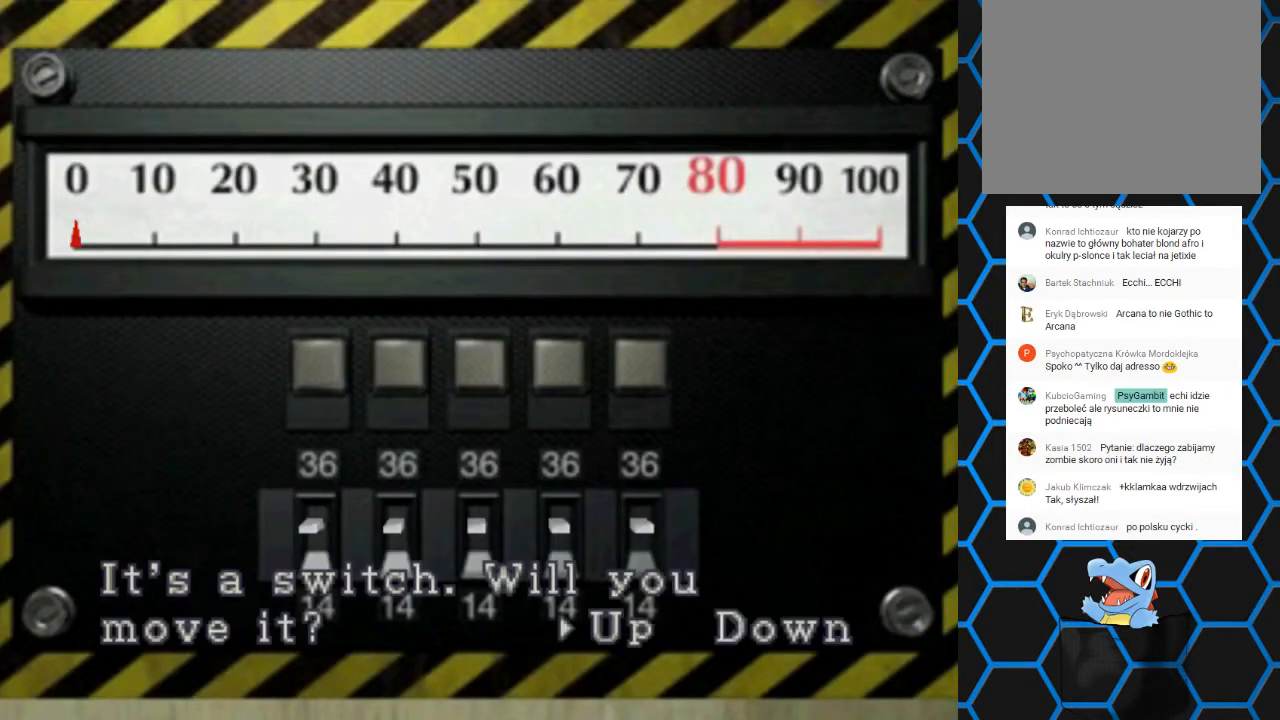
{"buttons": ["CROSS"], "events": []}
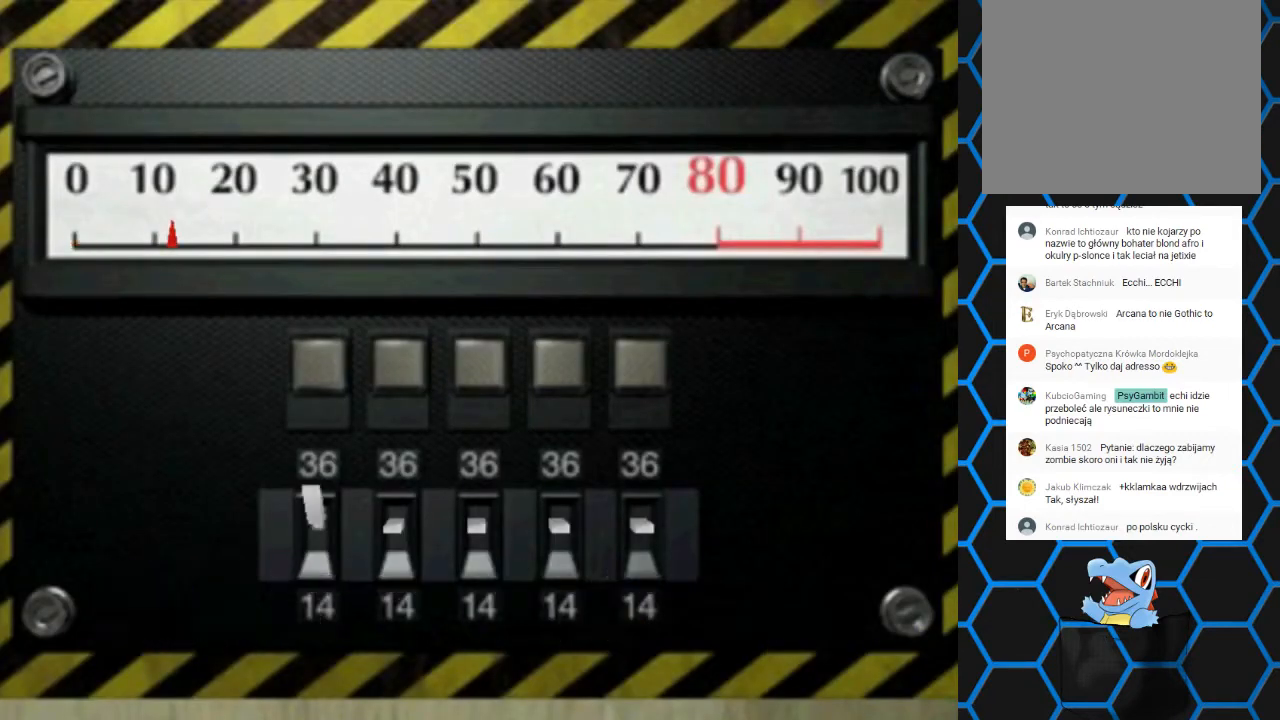
{"buttons": [], "events": [[67, "CROSS", "up"]]}
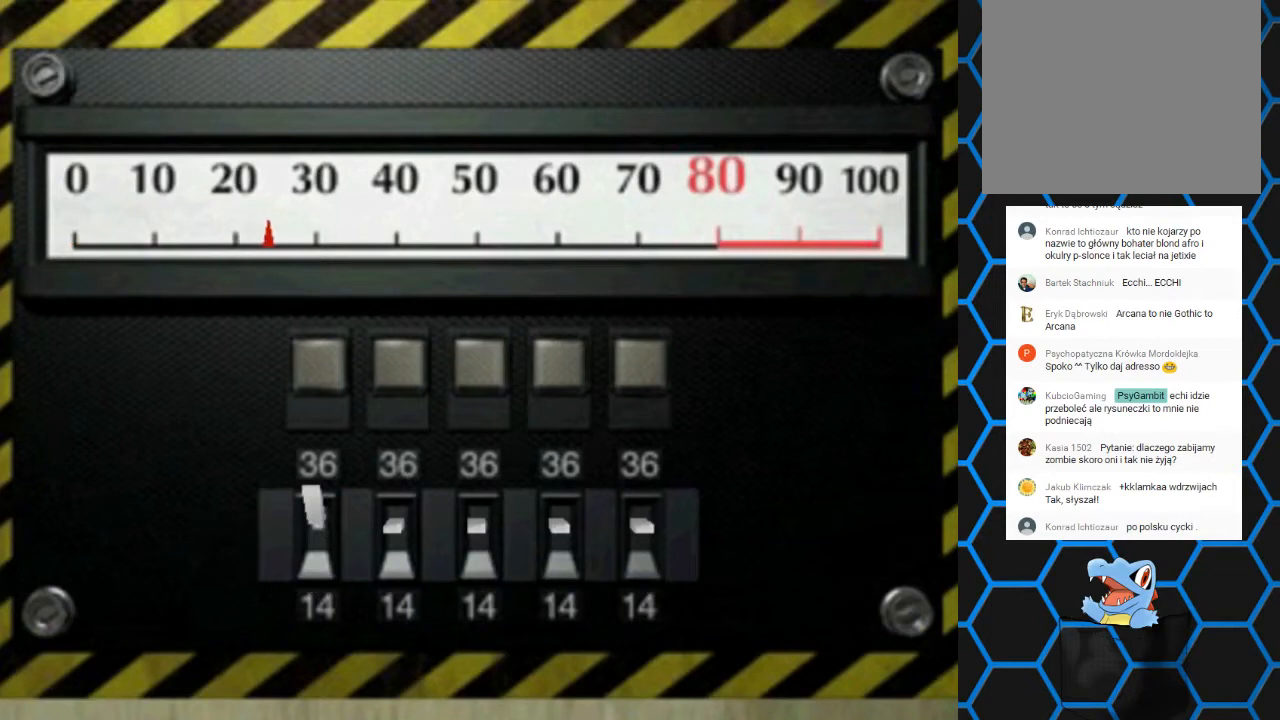
{"buttons": ["CROSS"], "events": [[467, "CROSS", "down"]]}
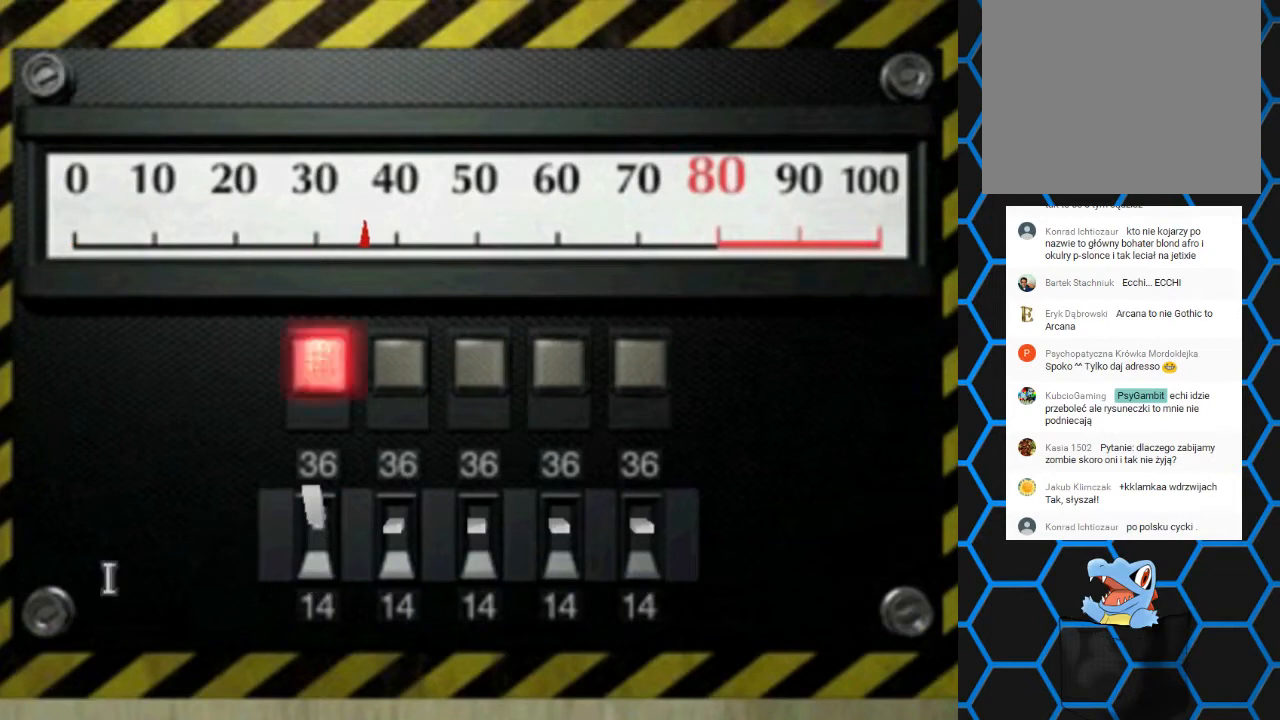
{"buttons": [], "events": [[267, "CROSS", "up"]]}
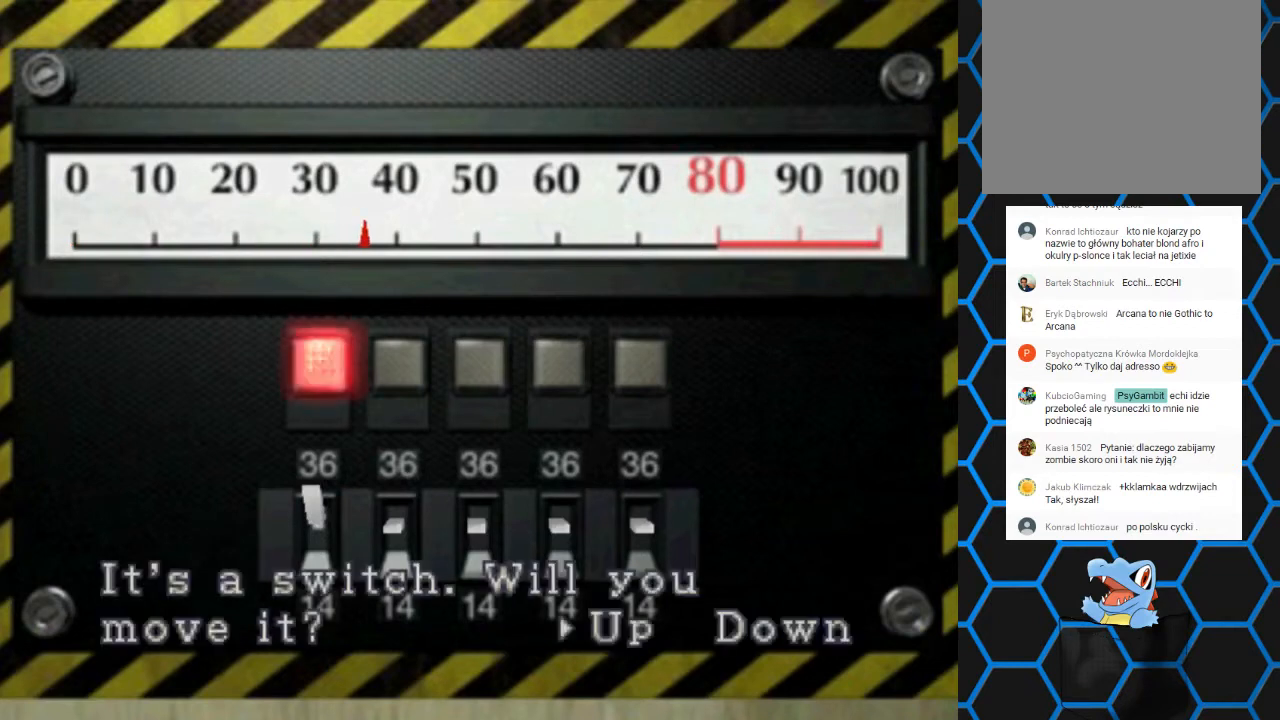
{"buttons": ["CROSS"], "events": [[267, "CROSS", "down"]]}
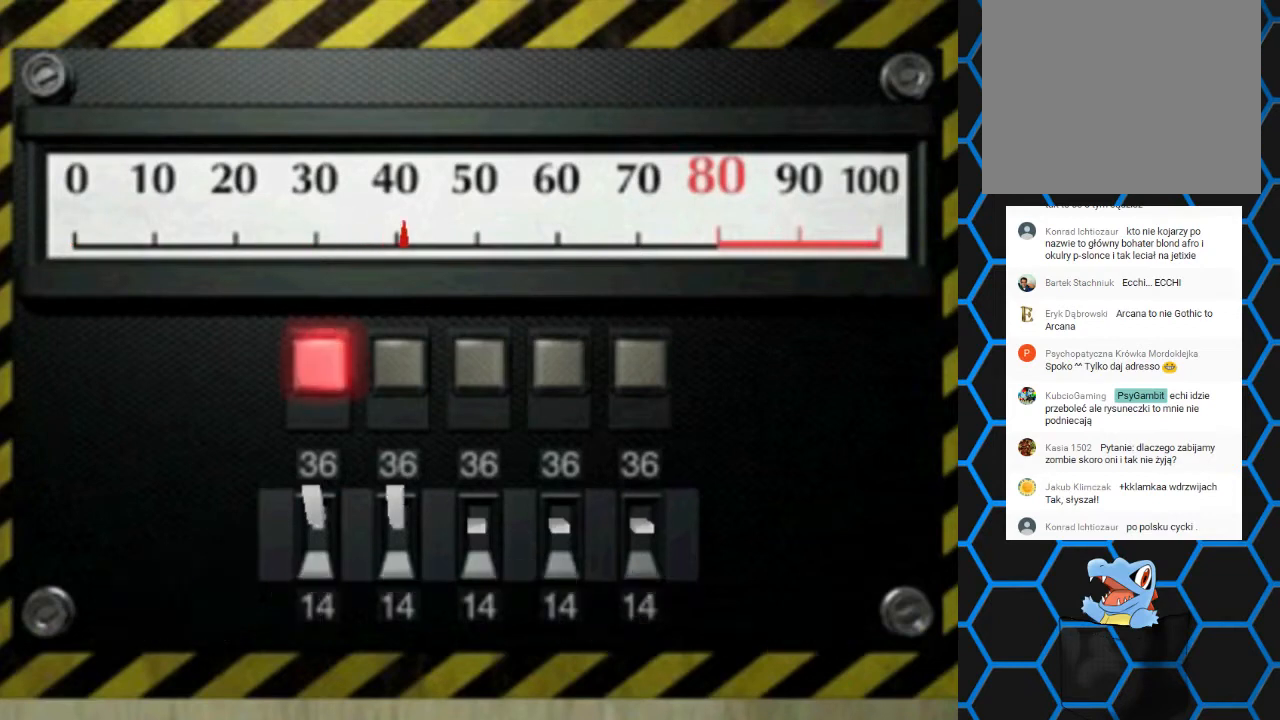
{"buttons": [], "events": [[333, "CROSS", "up"]]}
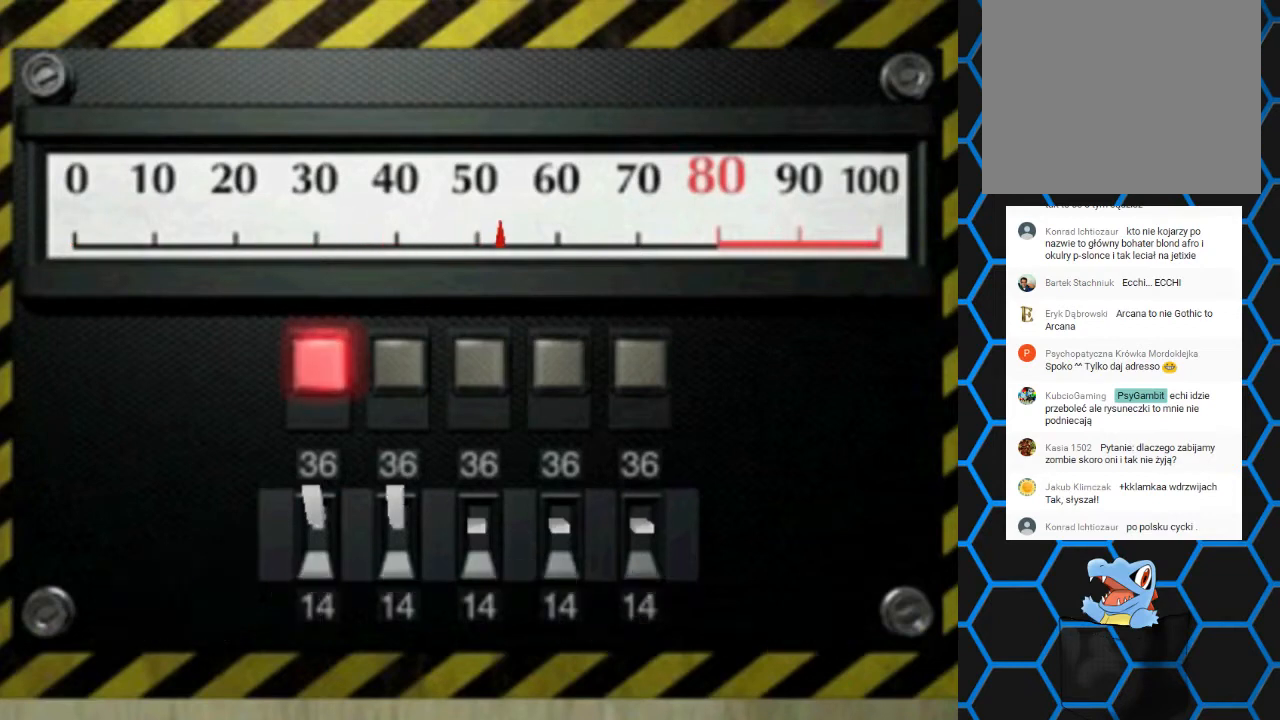
{"buttons": [], "events": []}
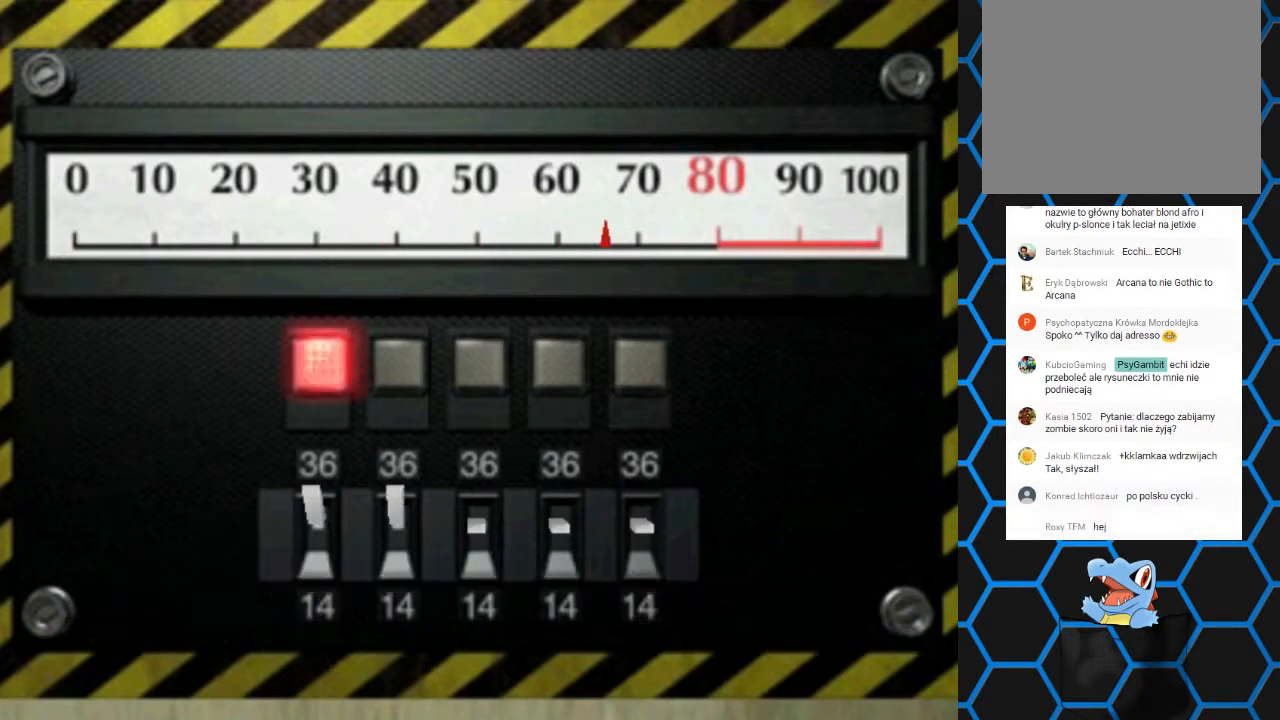
{"buttons": [], "events": []}
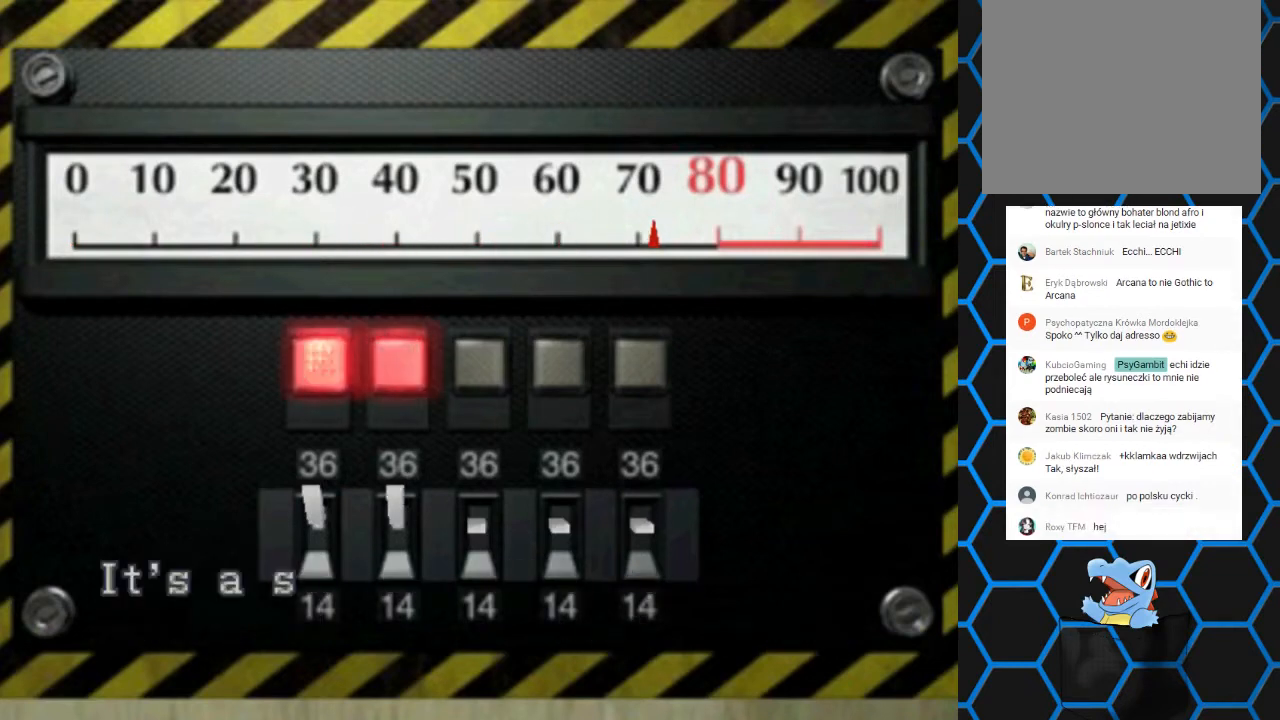
{"buttons": [], "events": [[200, "CROSS", "down"], [367, "CROSS", "up"]]}
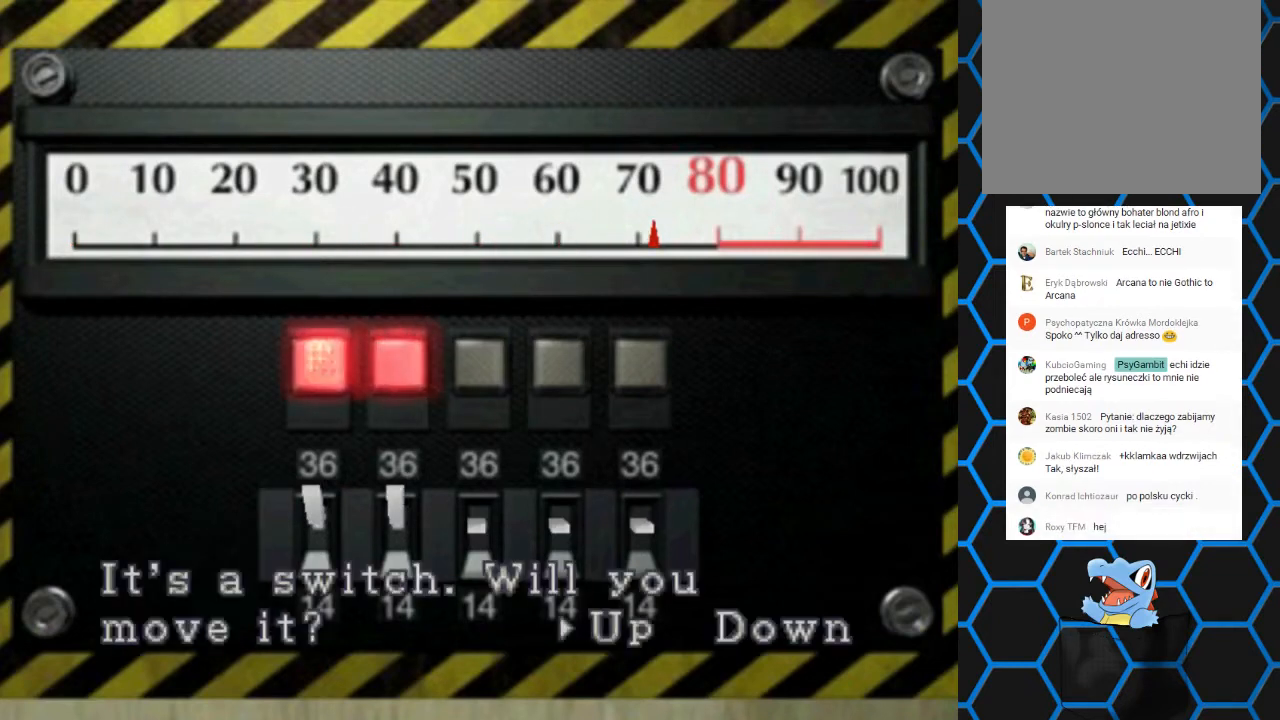
{"buttons": ["CROSS"], "events": [[300, "DPAD_RIGHT", "down"], [400, "CROSS", "down"], [400, "DPAD_RIGHT", "up"]]}
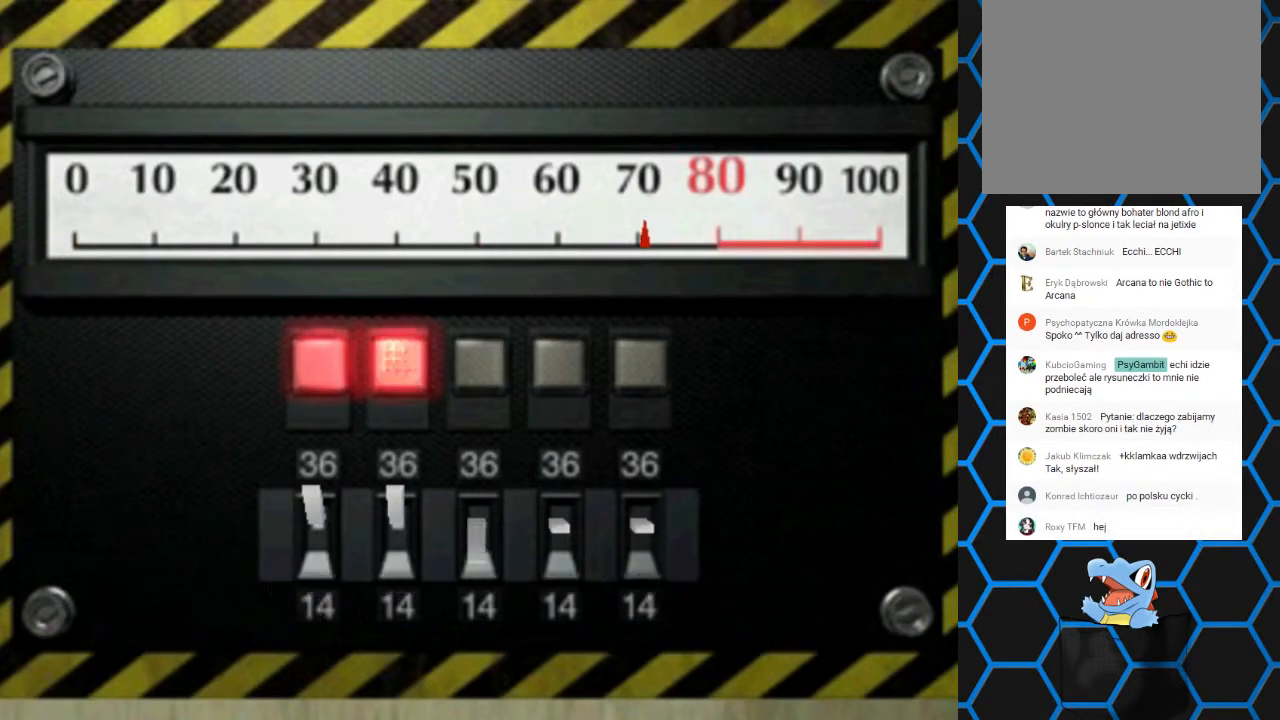
{"buttons": [], "events": [[433, "CROSS", "up"]]}
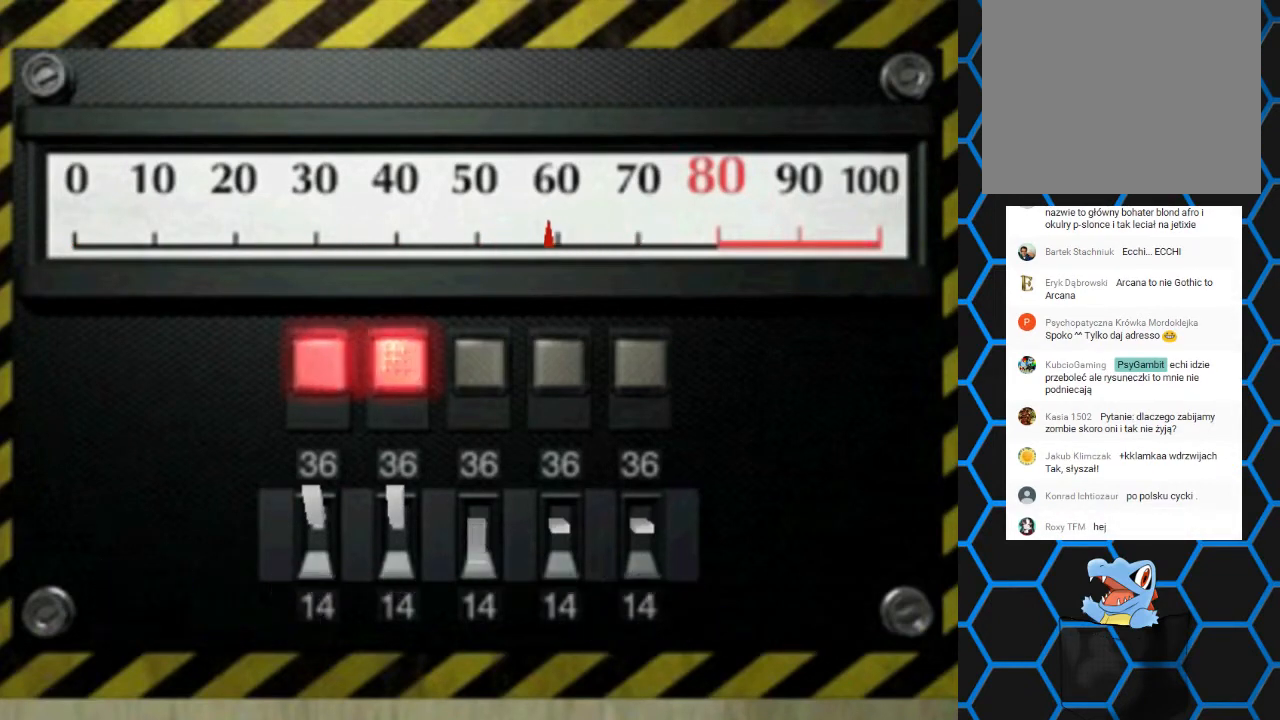
{"buttons": [], "events": []}
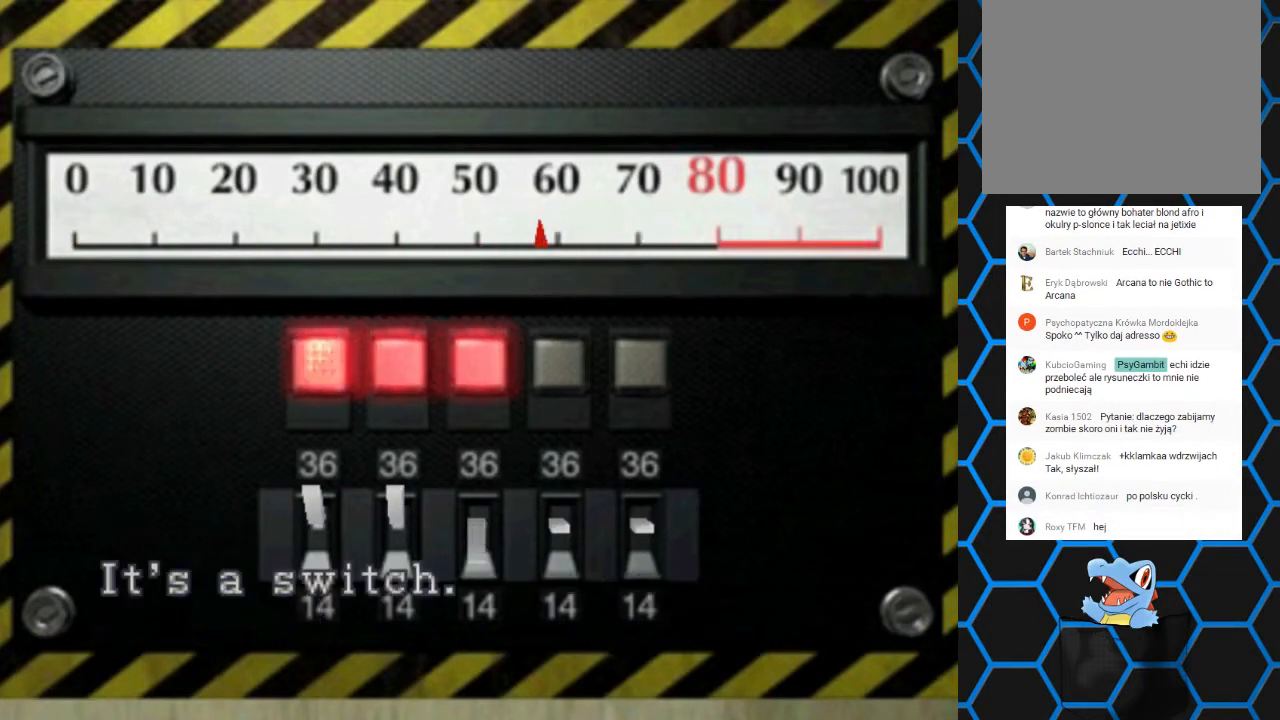
{"buttons": [], "events": [[33, "CROSS", "down"], [300, "CROSS", "up"]]}
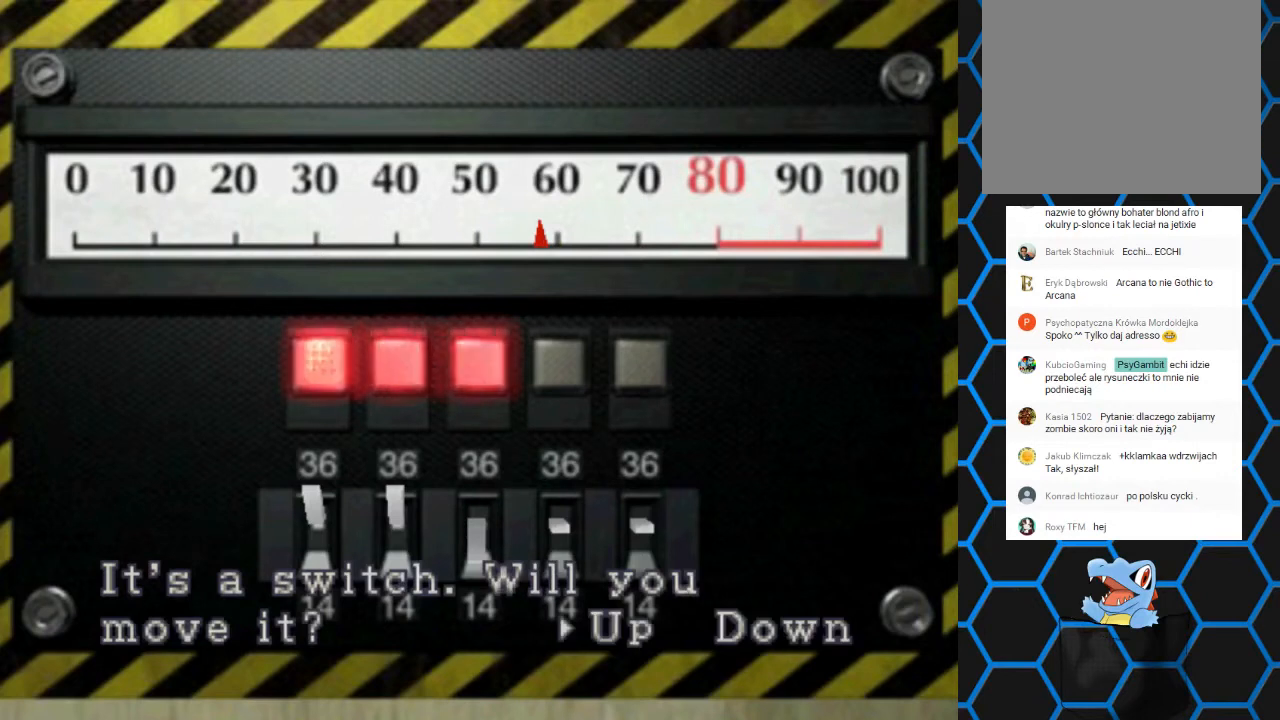
{"buttons": [], "events": []}
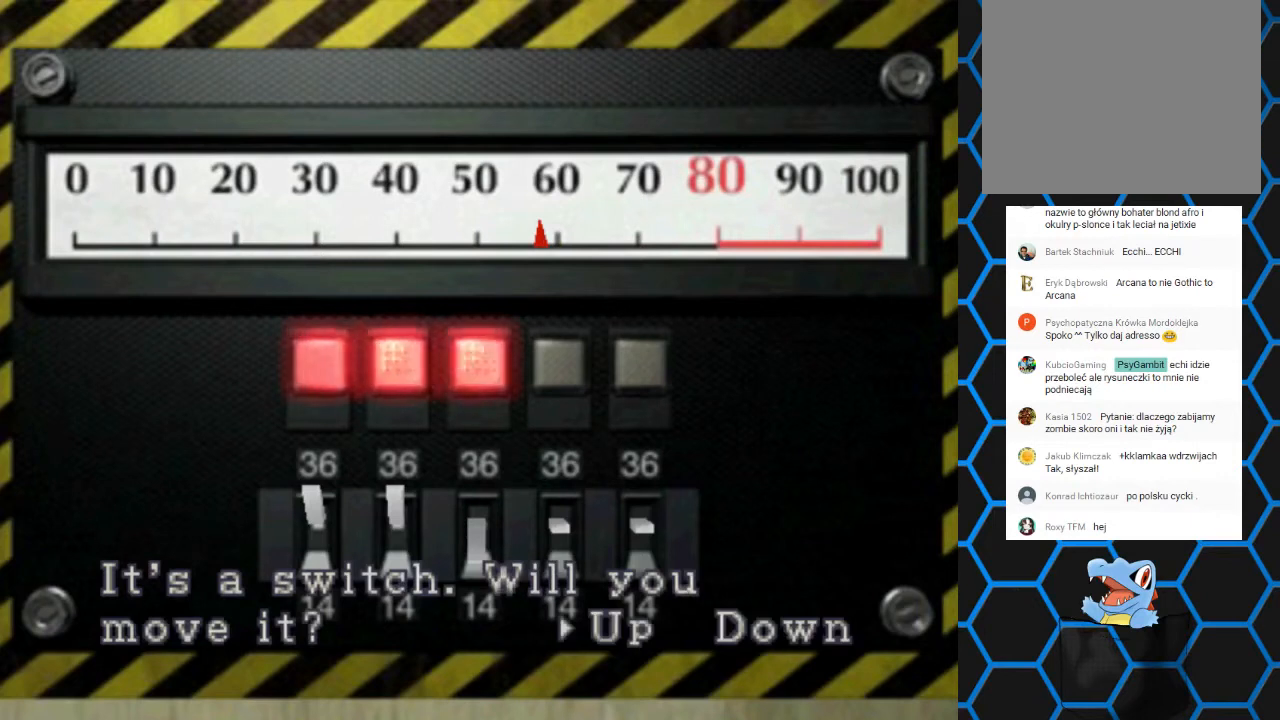
{"buttons": ["CROSS"], "events": [[233, "CROSS", "down"]]}
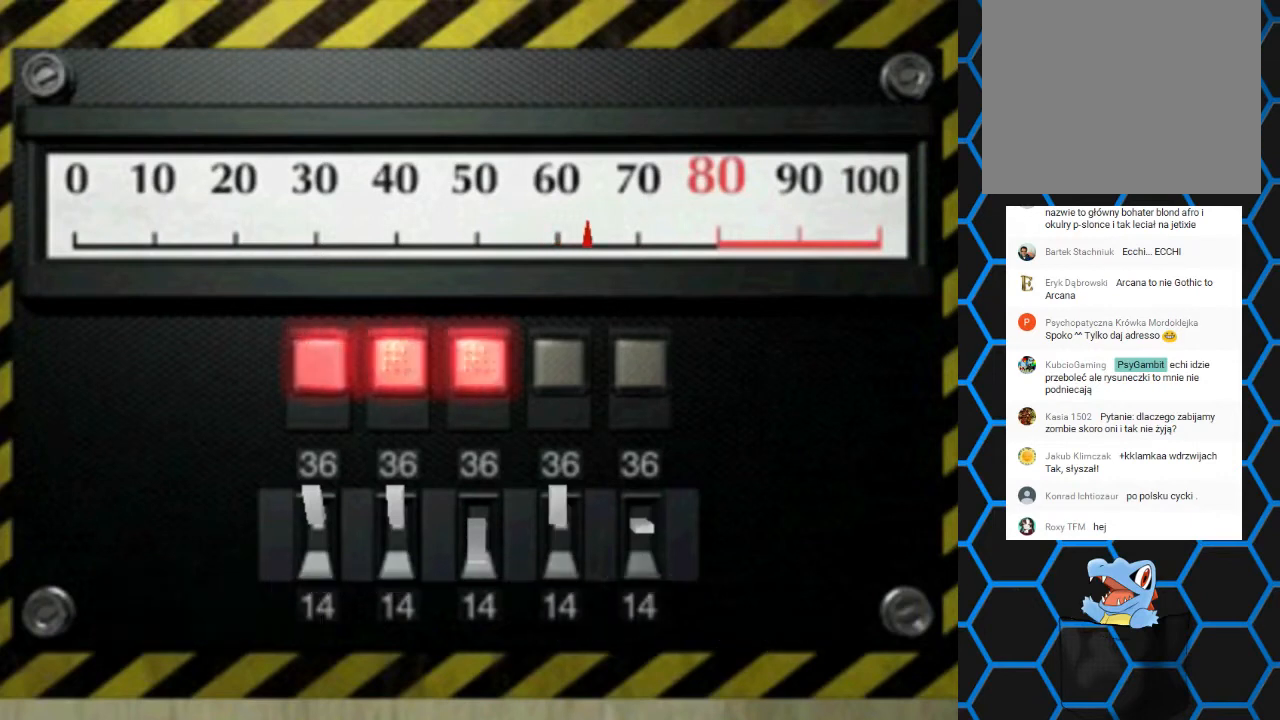
{"buttons": [], "events": [[133, "CROSS", "up"]]}
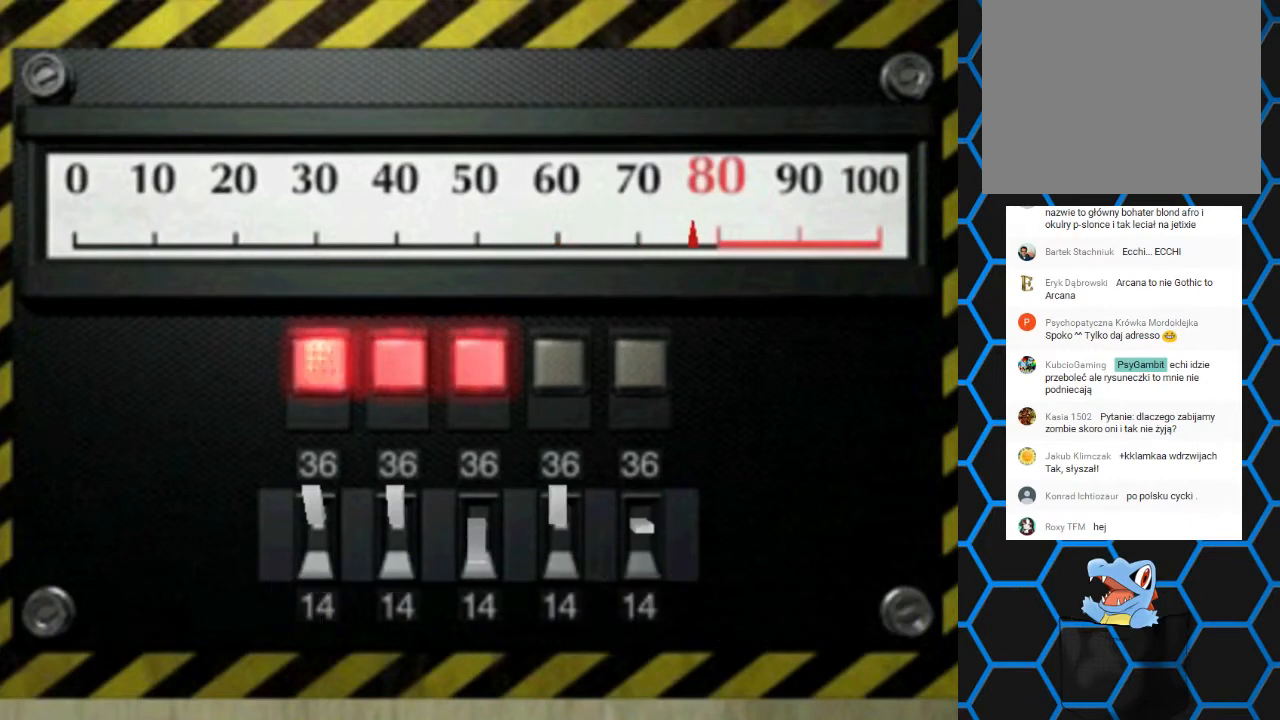
{"buttons": [], "events": []}
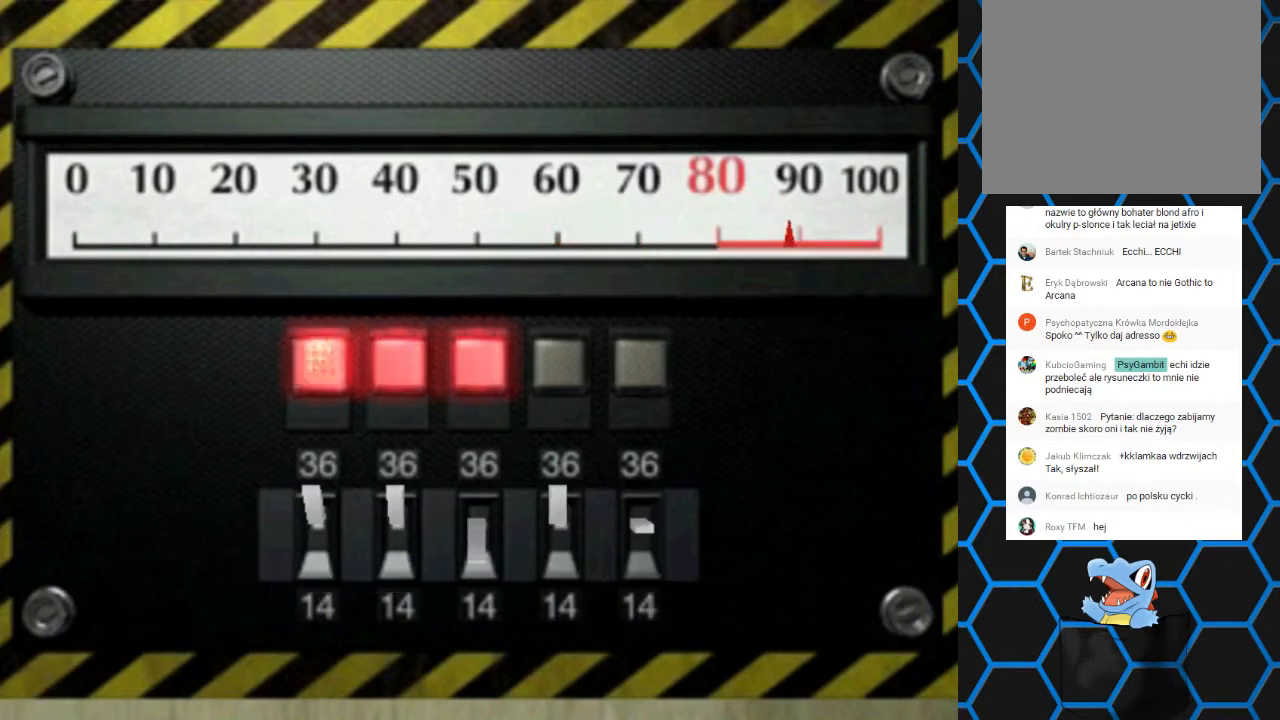
{"buttons": [], "events": []}
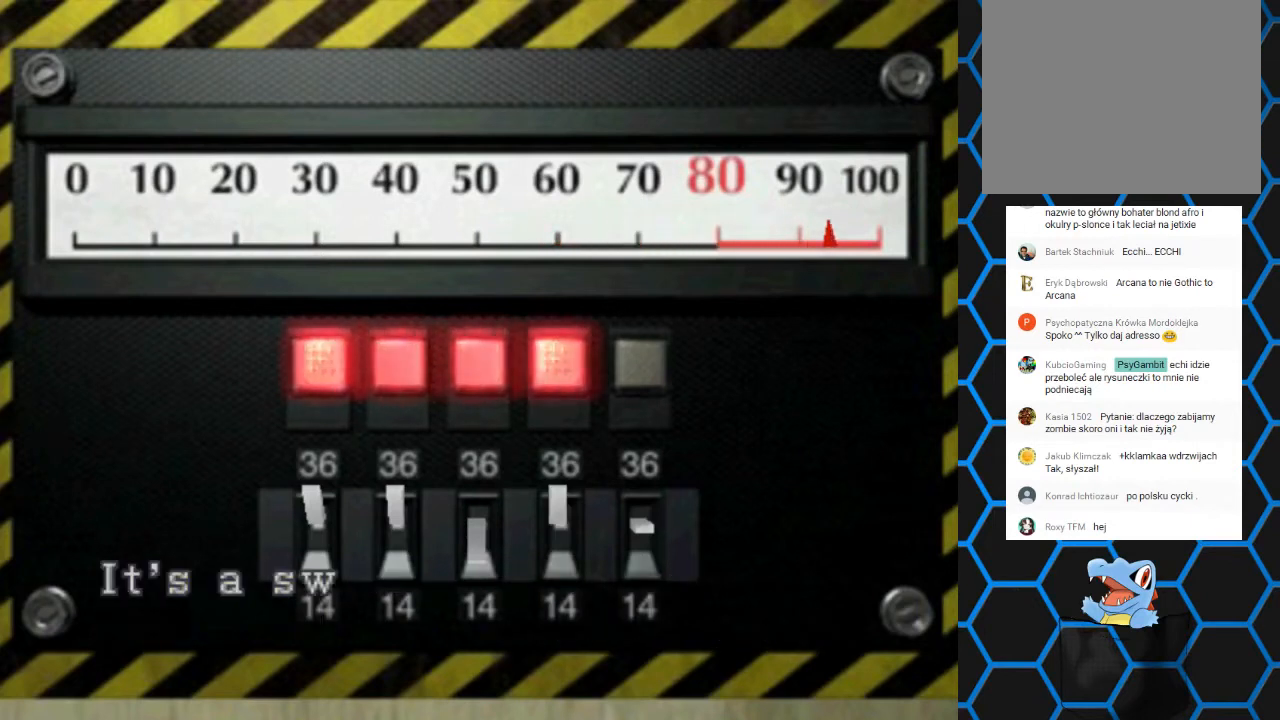
{"buttons": ["CROSS"], "events": [[267, "CROSS", "down"]]}